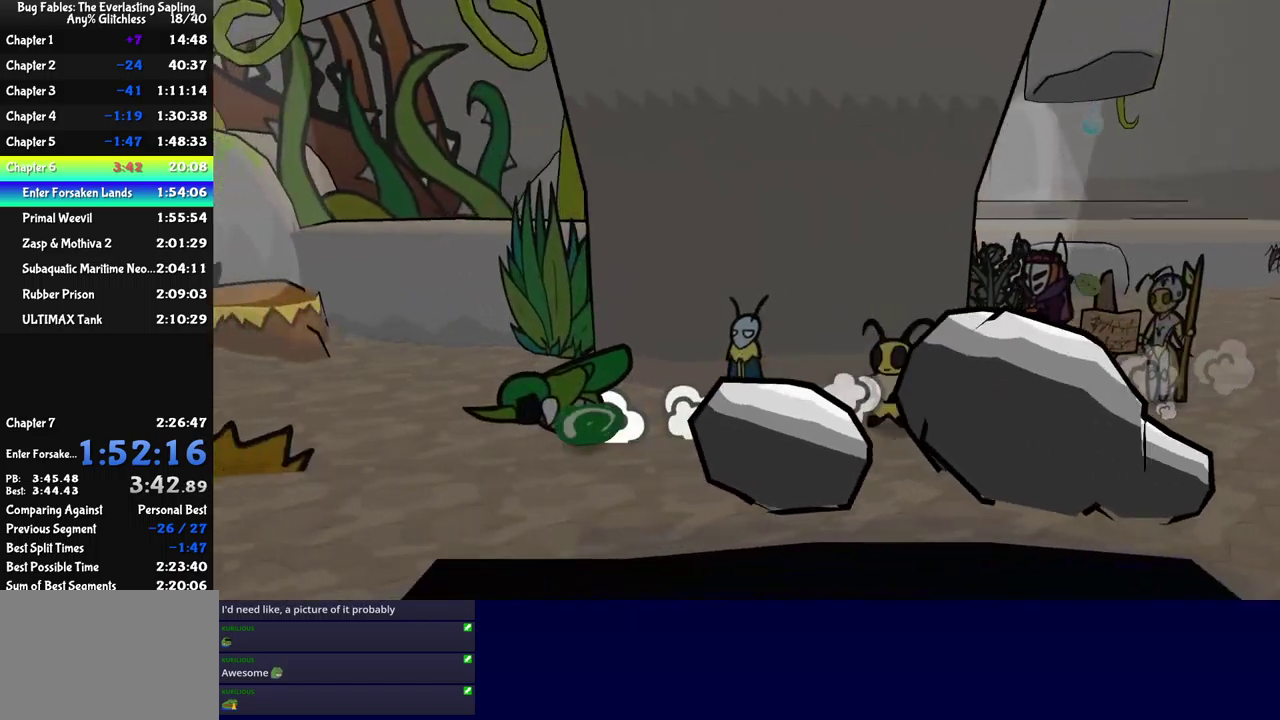
Gameplay with a controller (Xbox layout); each line is a JSON object with the inputs held at the frame after it. "events" lists button and stick changes between this image and that frame as [ms after this image, input, new state], when the widget could be followed in between. Not read: L1 L2 L3 R1 R2 R3.
{"buttons": [], "left_stick": "down-left", "events": []}
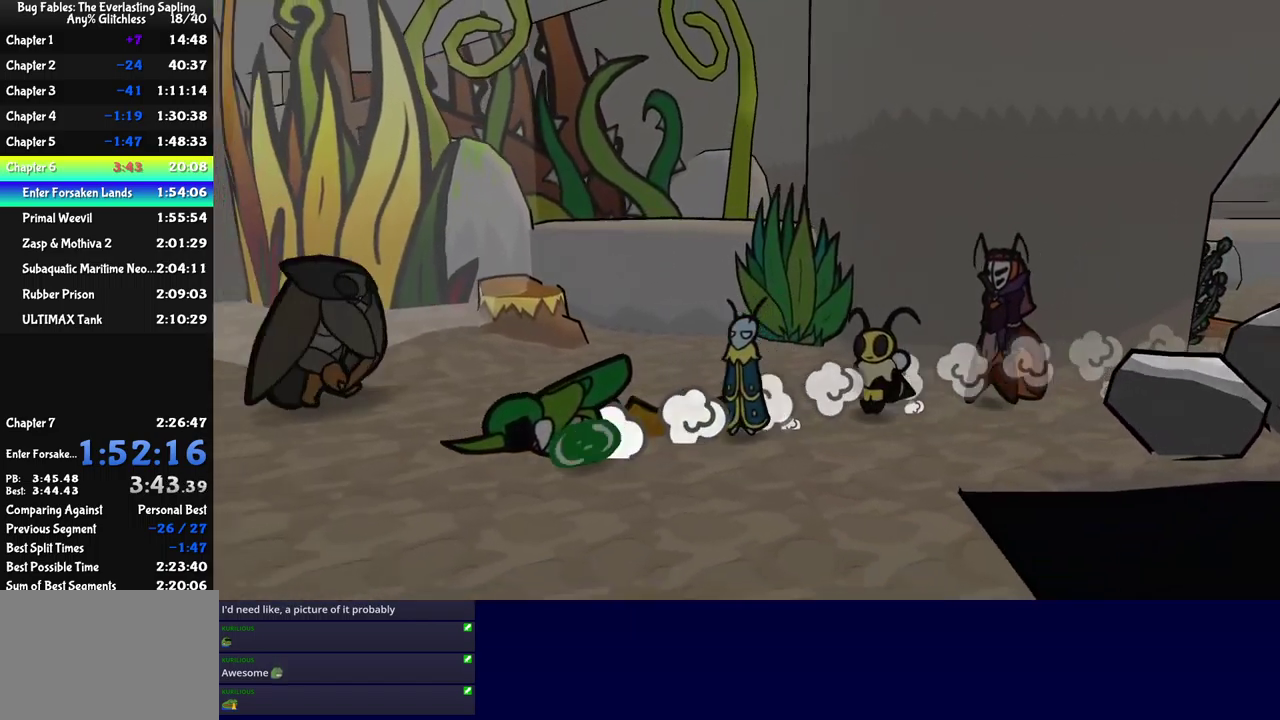
{"buttons": [], "left_stick": "down-left", "events": []}
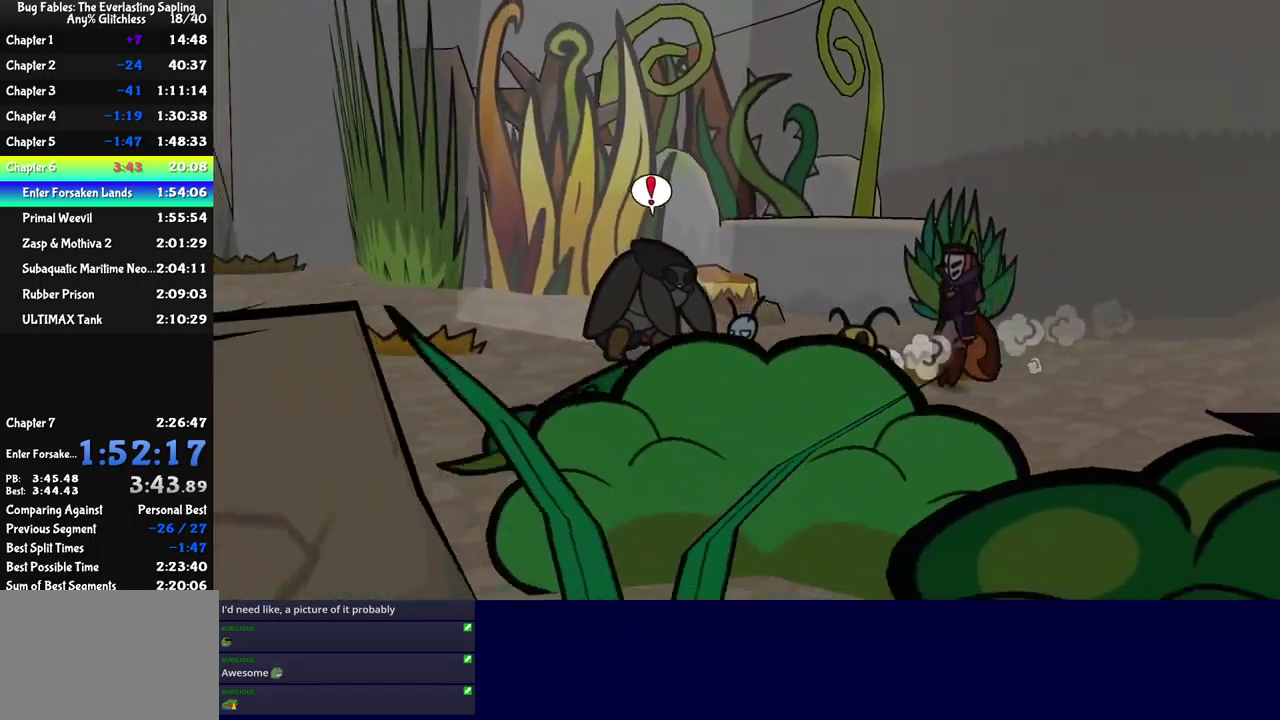
{"buttons": [], "left_stick": "down-left", "events": [[316, "left_stick", "left"], [483, "left_stick", "down-left"]]}
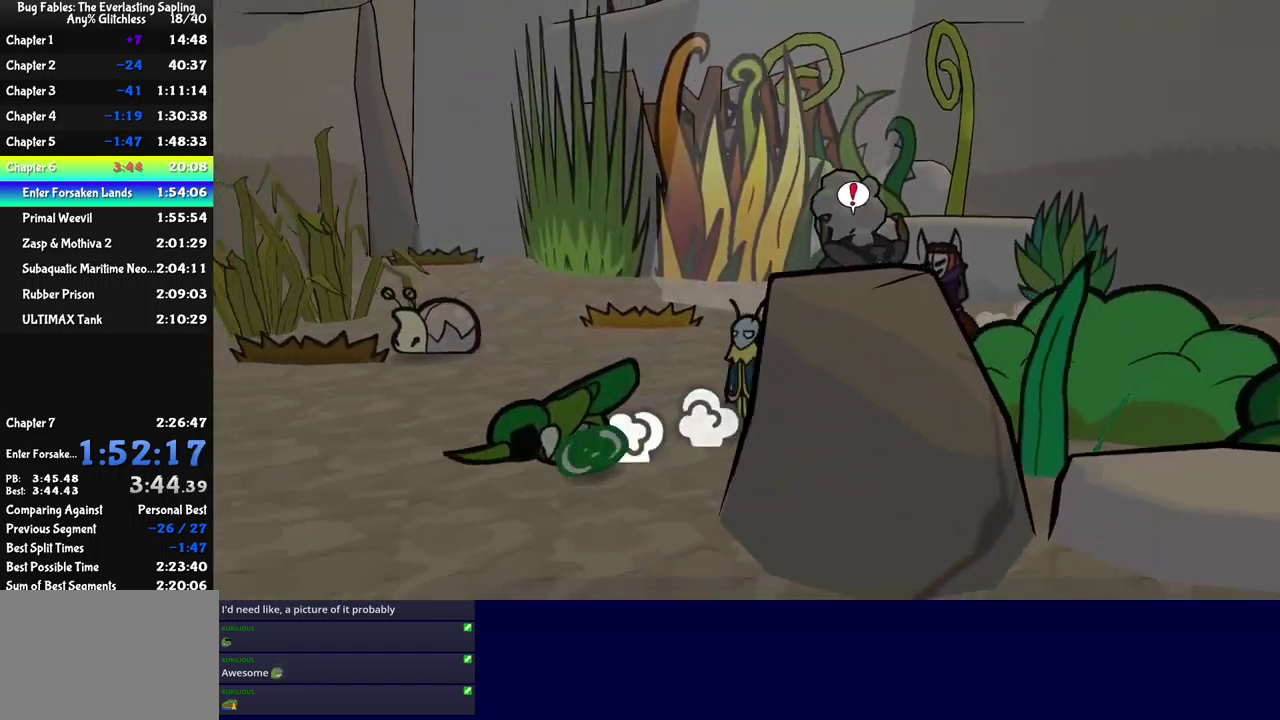
{"buttons": [], "left_stick": "down", "events": [[50, "left_stick", "down"]]}
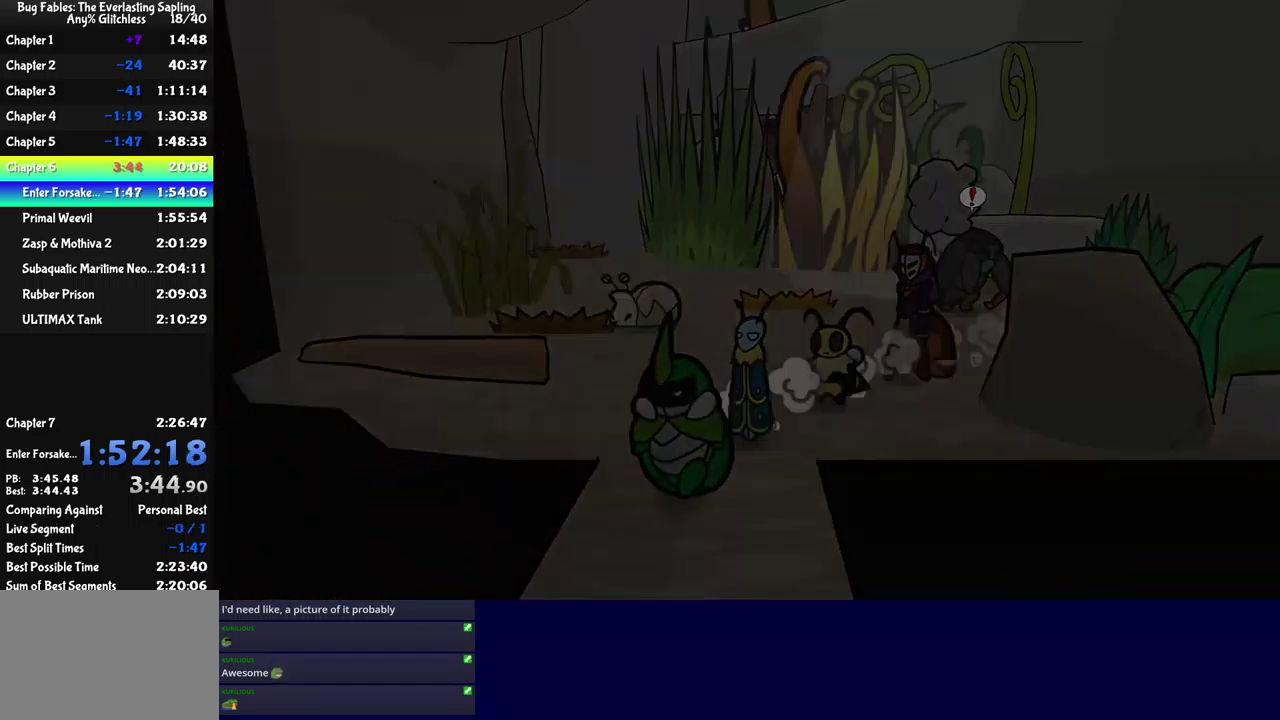
{"buttons": [], "left_stick": "center", "events": [[283, "left_stick", "center"]]}
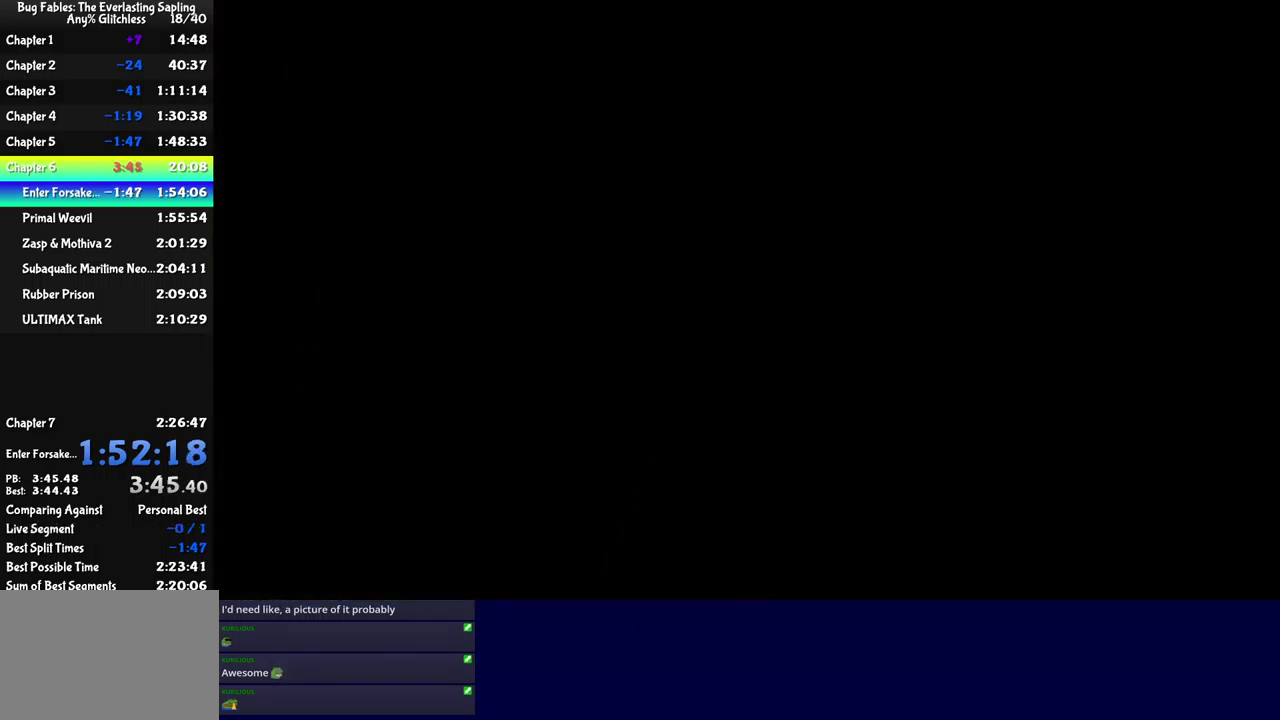
{"buttons": [], "left_stick": "down", "events": [[383, "left_stick", "down"]]}
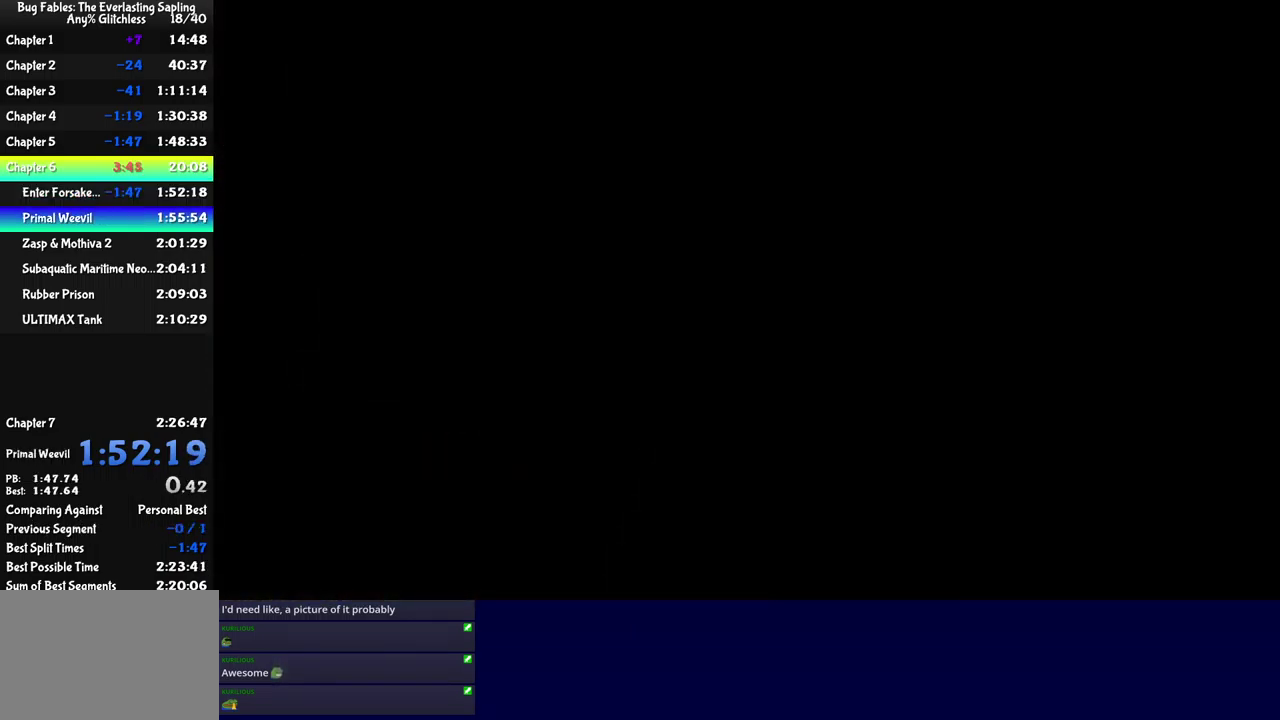
{"buttons": [], "left_stick": "down", "events": []}
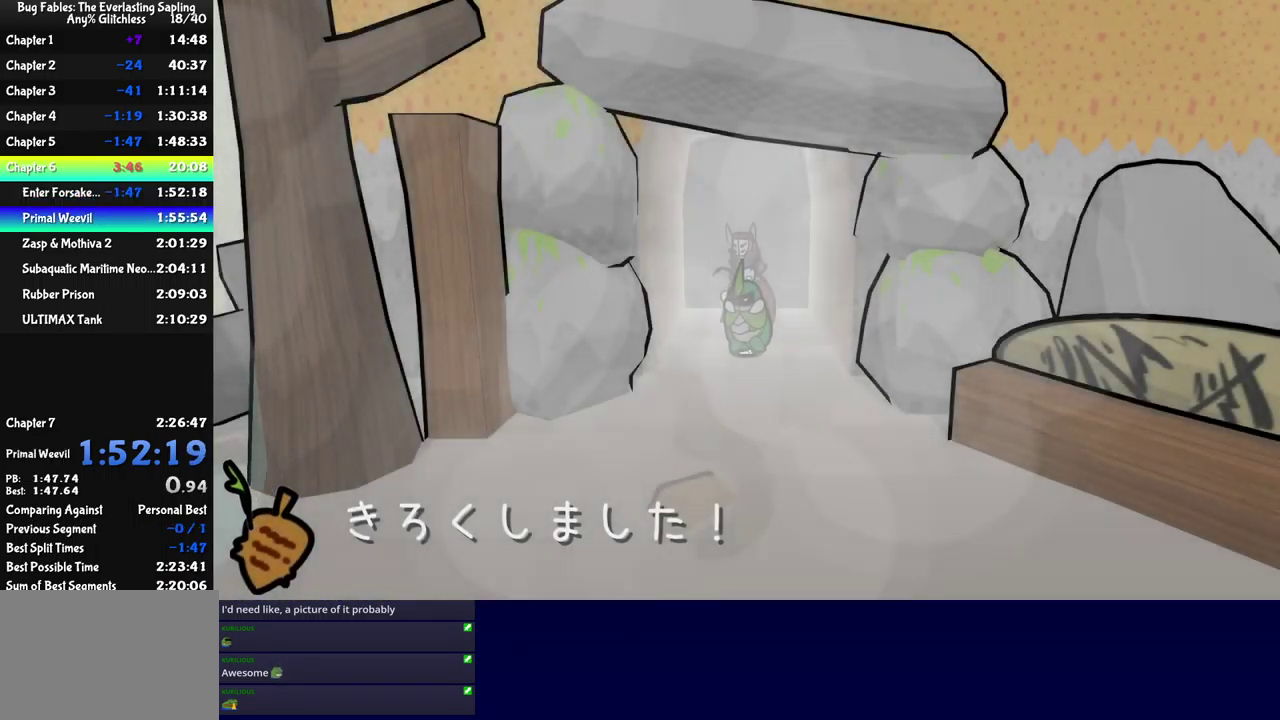
{"buttons": [], "left_stick": "down", "events": []}
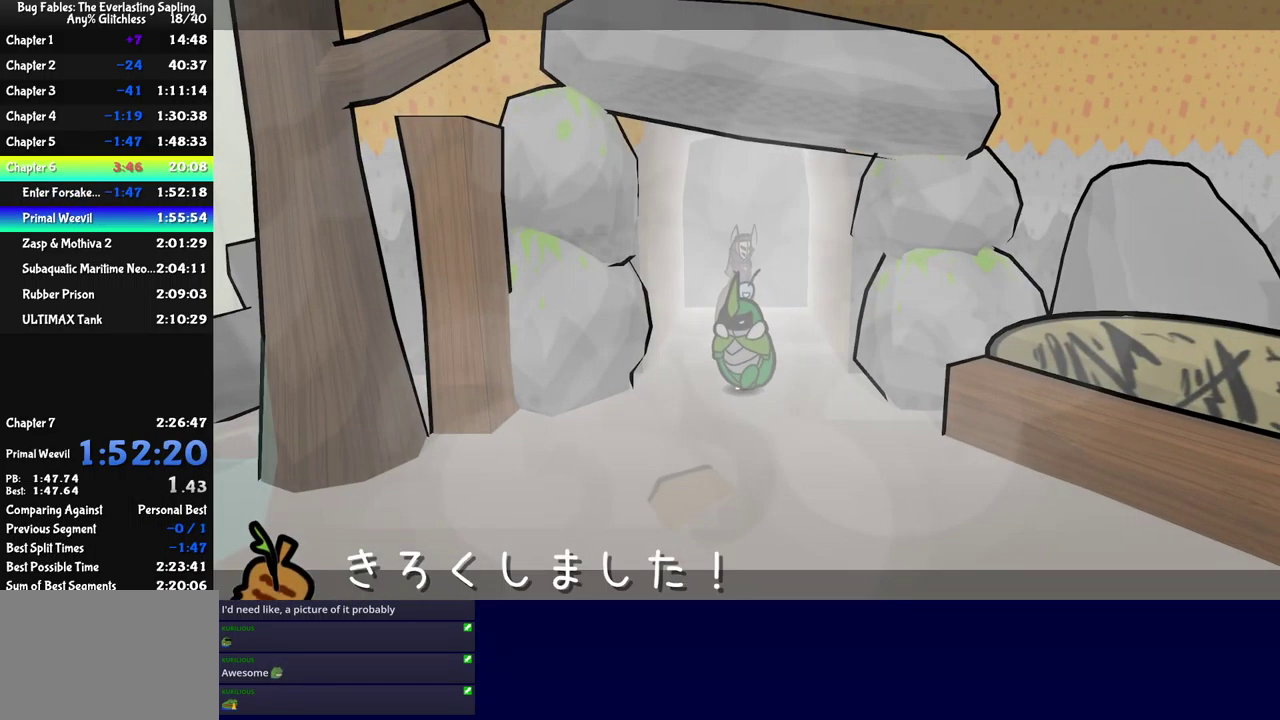
{"buttons": ["B"], "left_stick": "down", "events": [[433, "B", "down"]]}
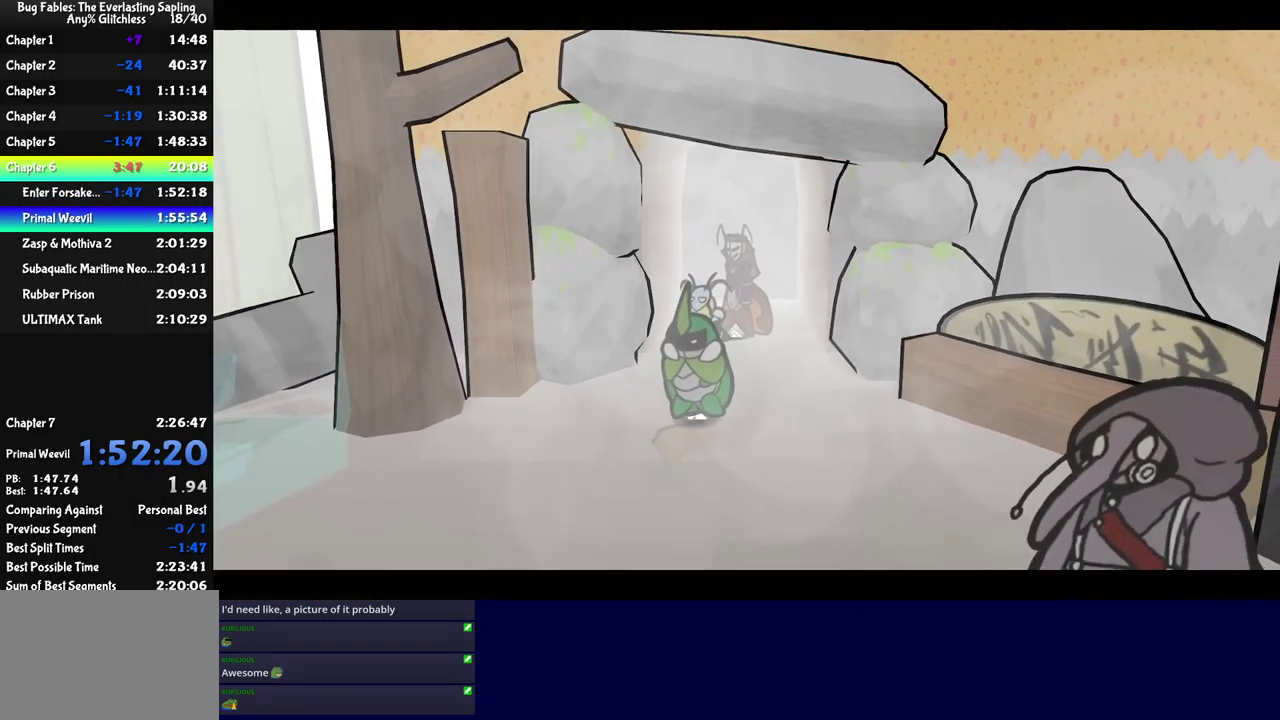
{"buttons": ["B"], "left_stick": "center", "events": [[50, "left_stick", "center"]]}
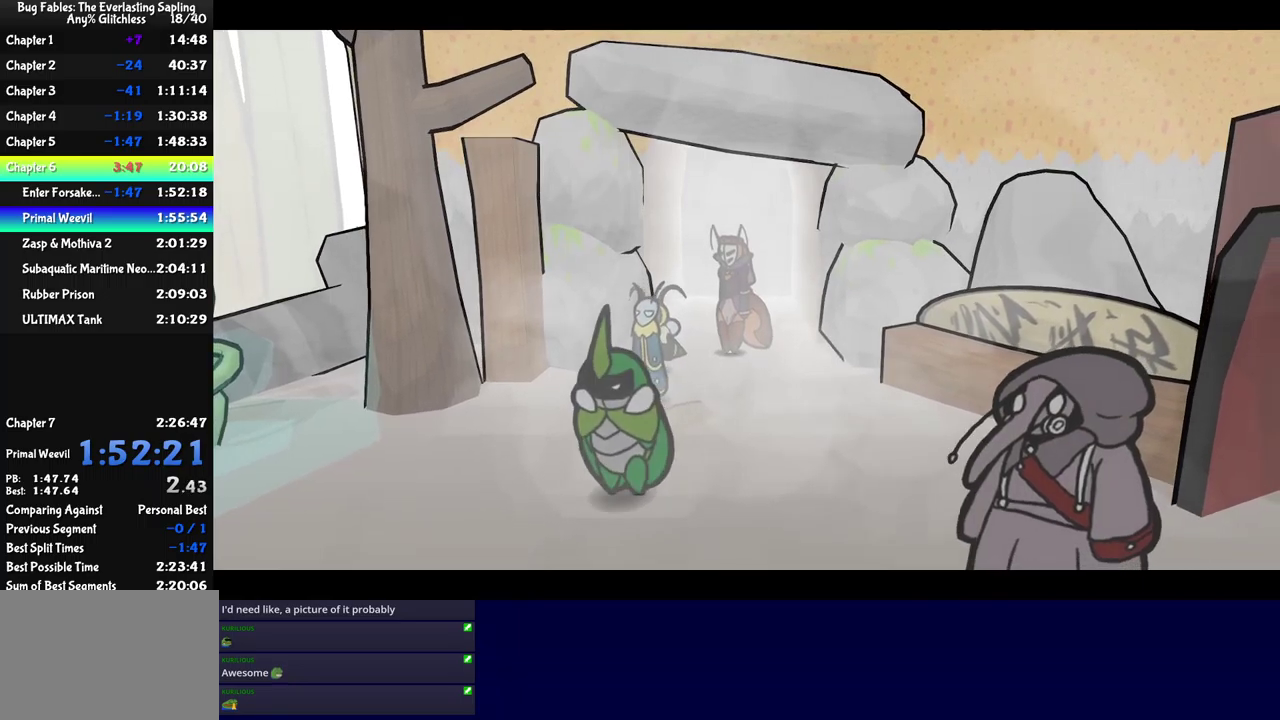
{"buttons": ["B"], "left_stick": "center", "events": []}
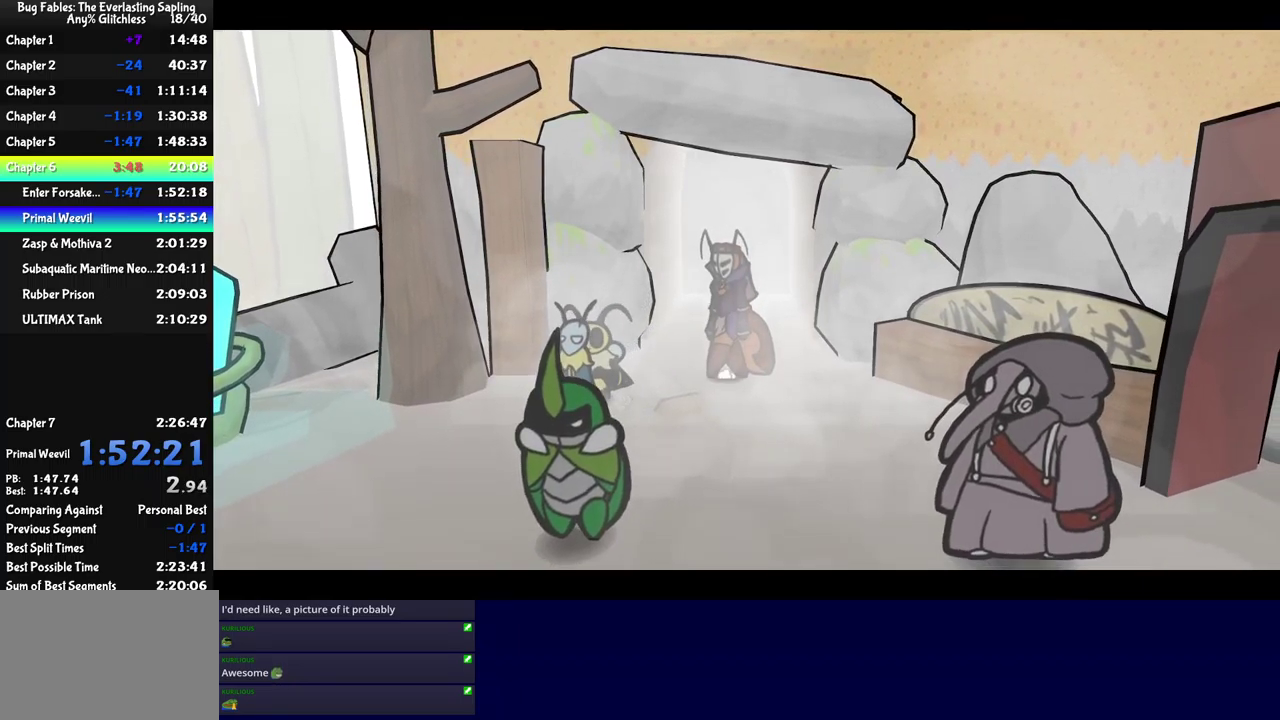
{"buttons": ["B"], "left_stick": "center", "events": []}
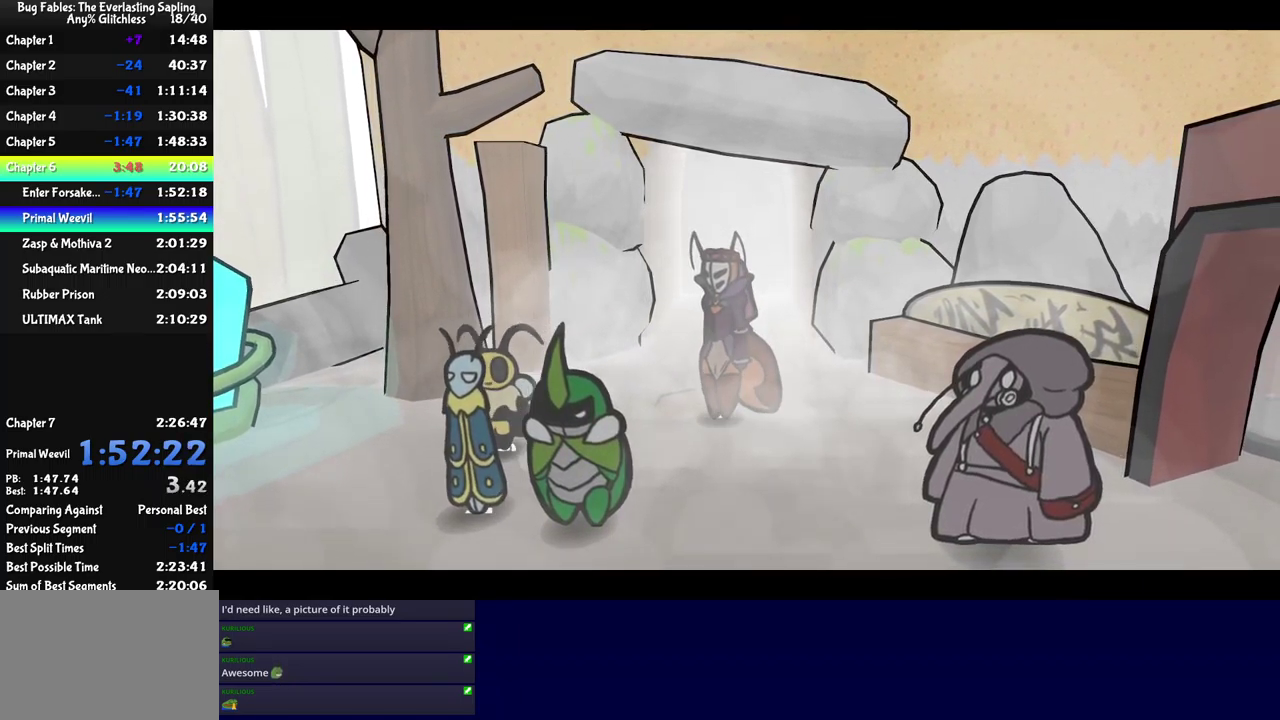
{"buttons": ["B"], "left_stick": "center", "events": []}
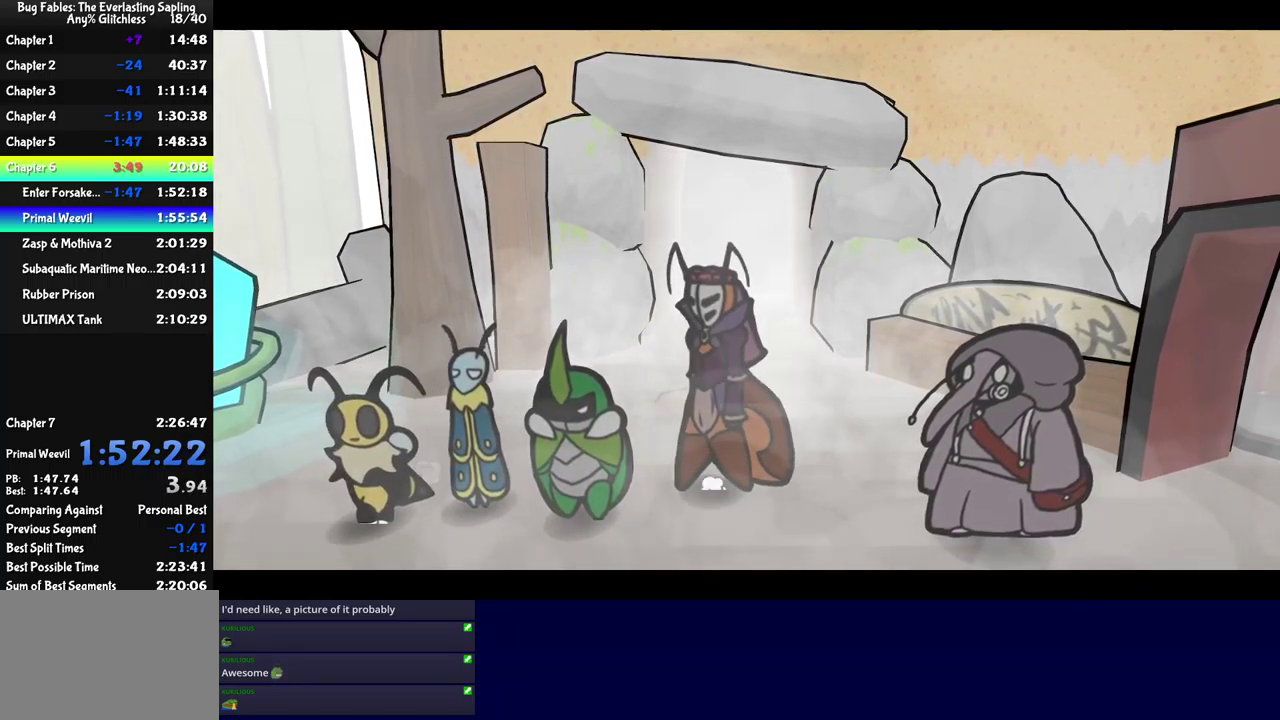
{"buttons": ["B"], "left_stick": "center", "events": []}
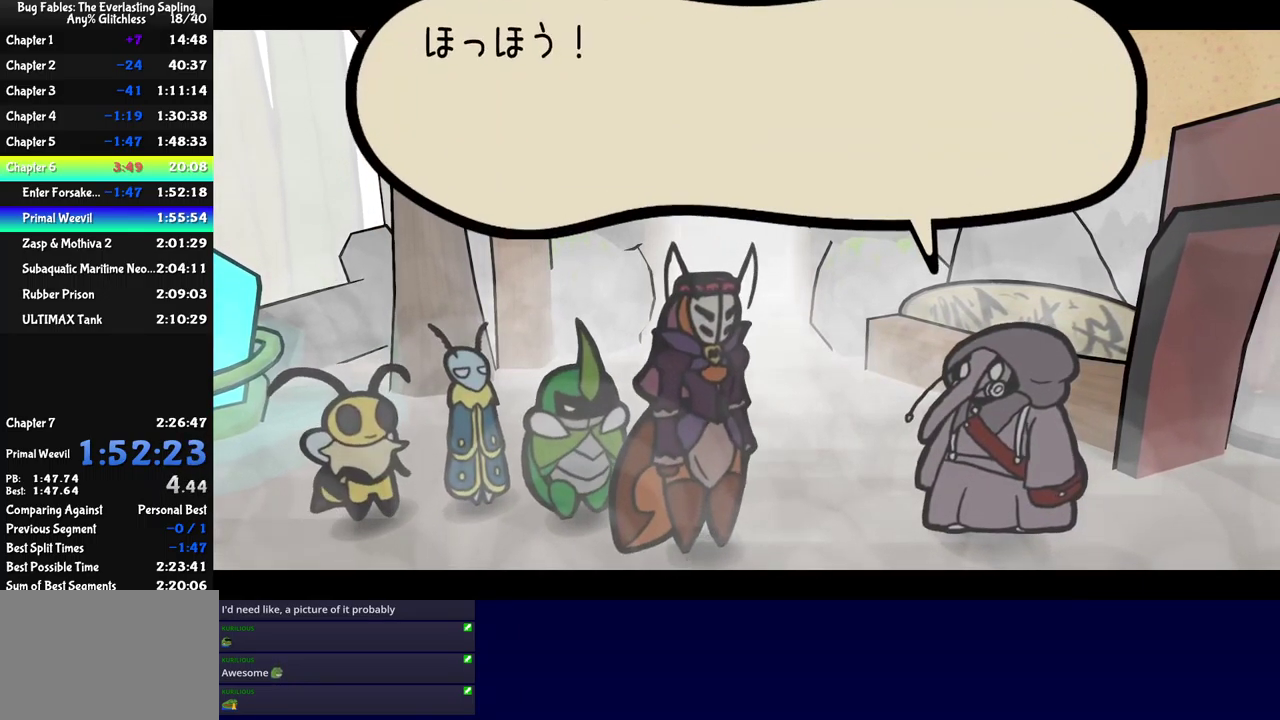
{"buttons": ["B"], "left_stick": "center", "events": []}
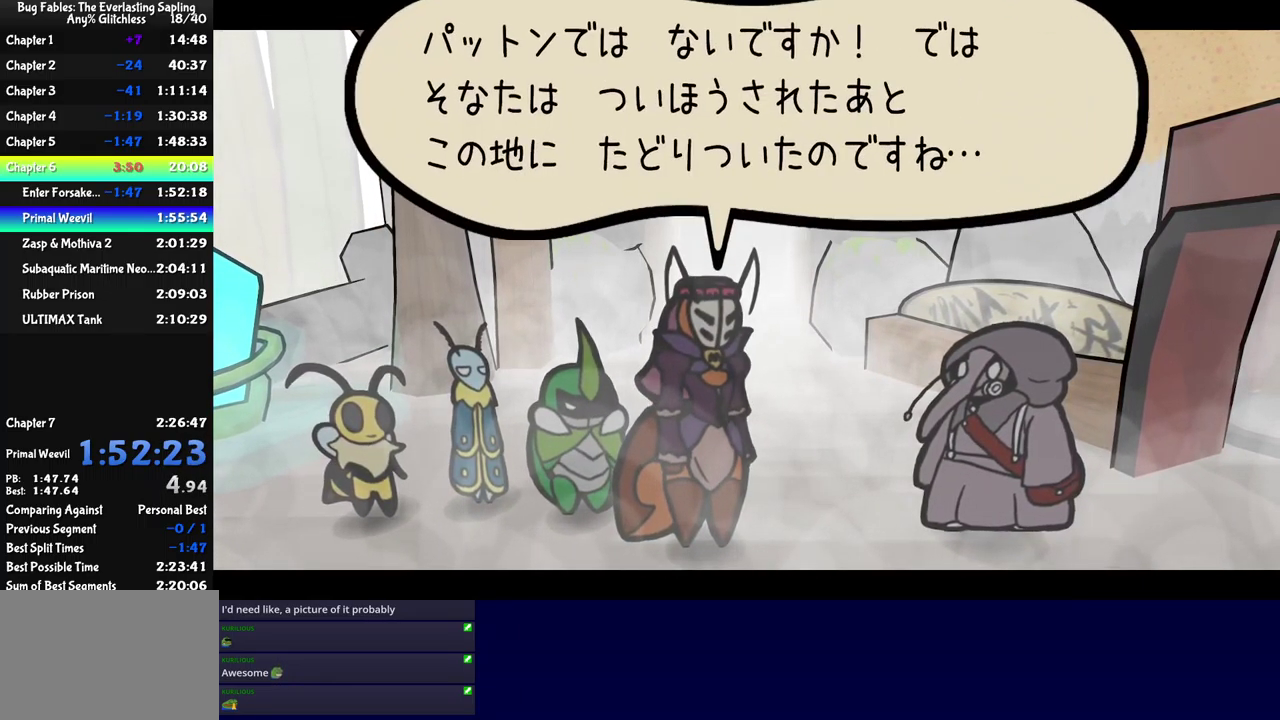
{"buttons": ["B"], "left_stick": "center", "events": []}
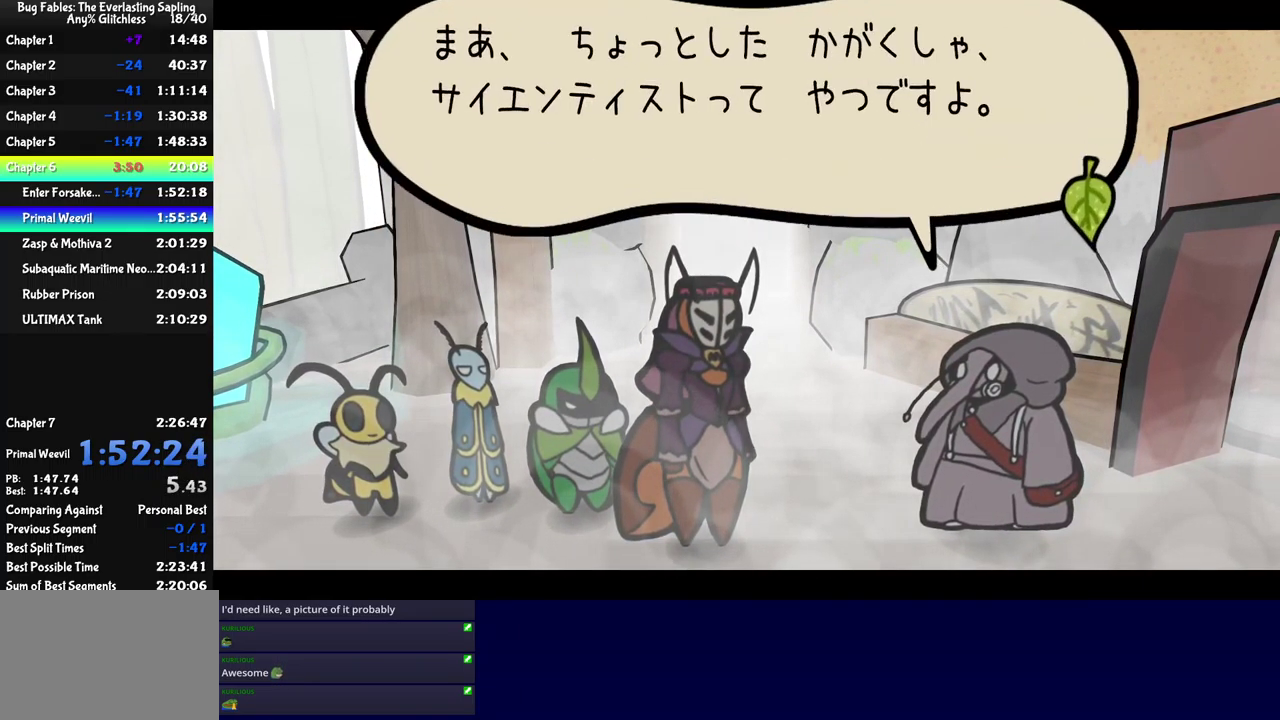
{"buttons": ["B"], "left_stick": "center", "events": []}
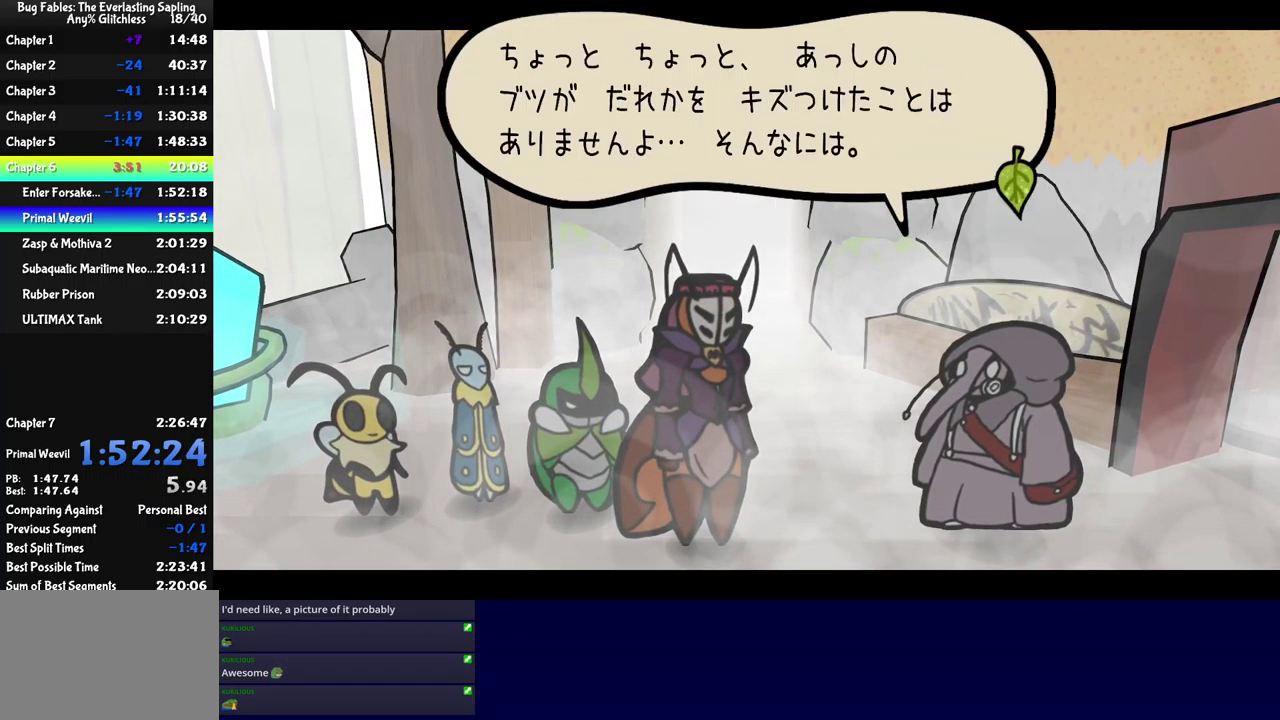
{"buttons": ["B"], "left_stick": "center", "events": []}
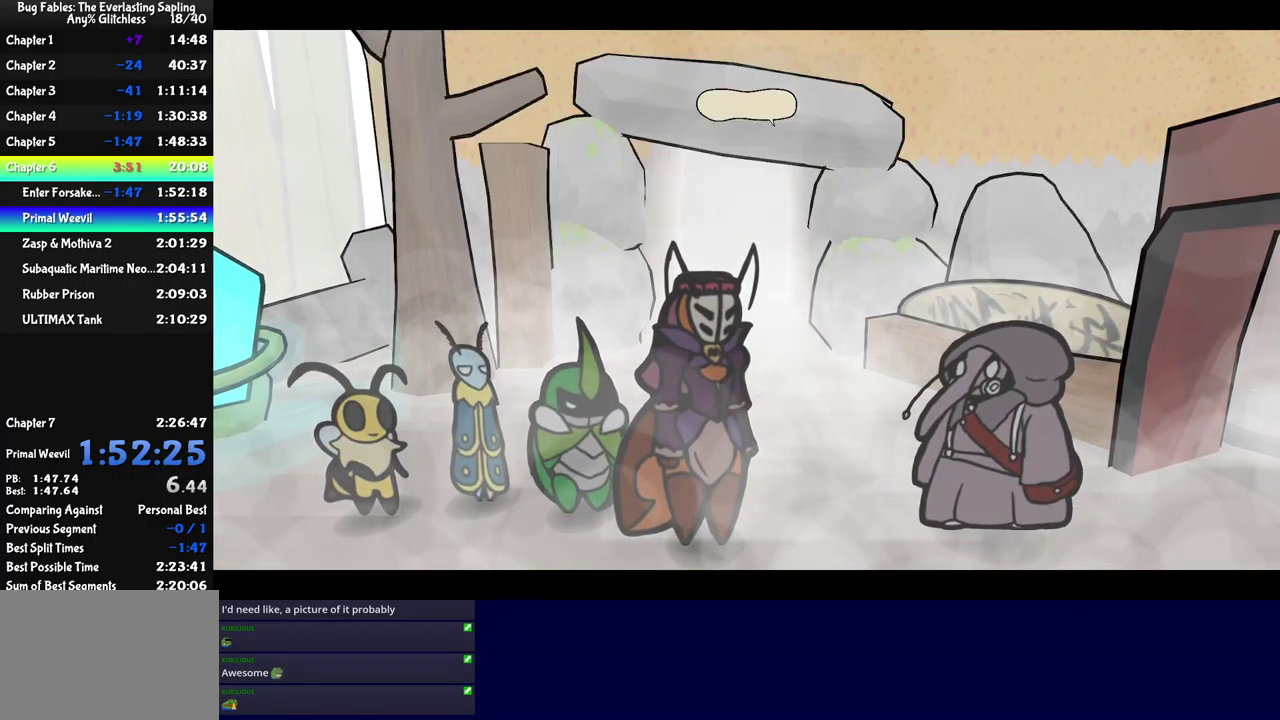
{"buttons": ["B"], "left_stick": "center", "events": []}
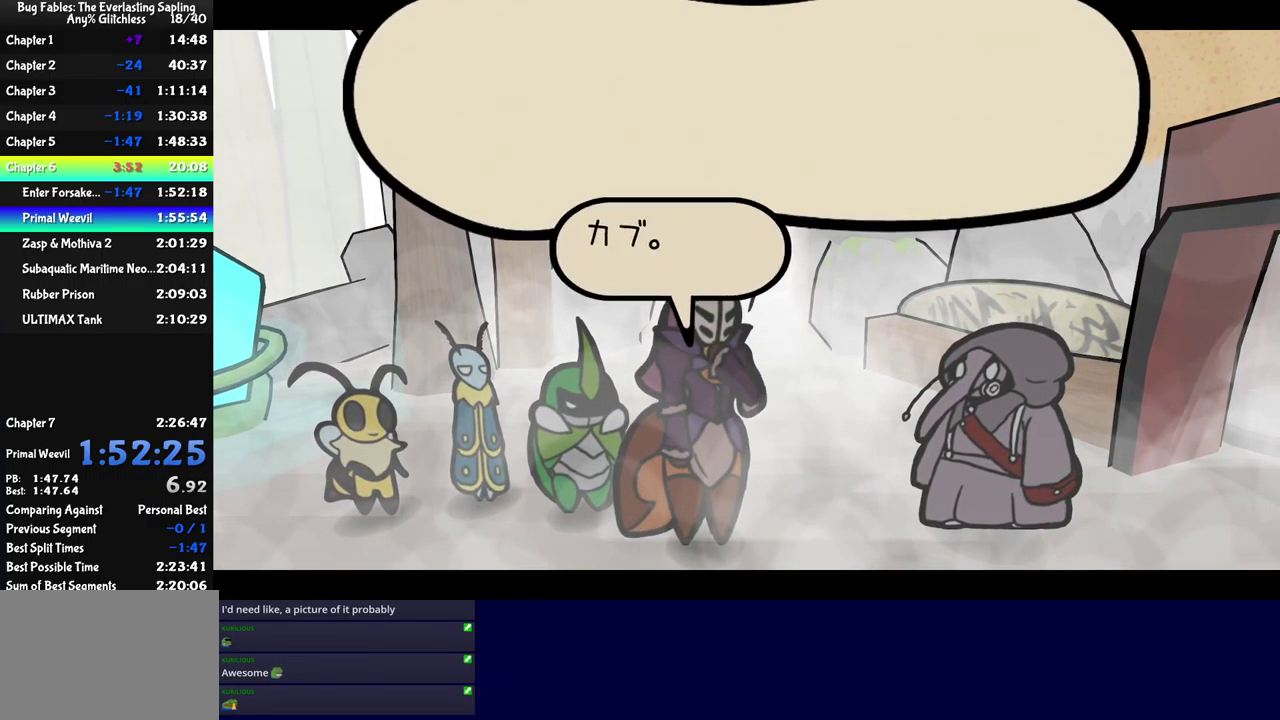
{"buttons": ["B"], "left_stick": "center", "events": []}
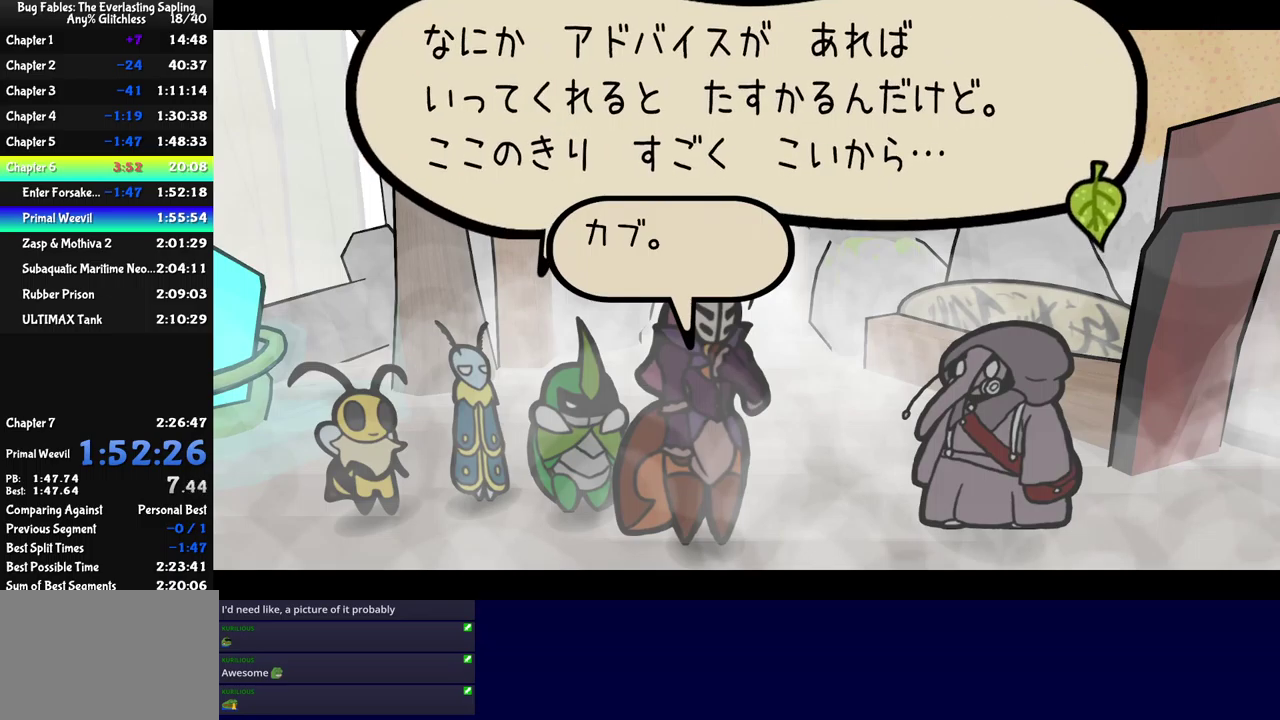
{"buttons": ["B"], "left_stick": "center", "events": []}
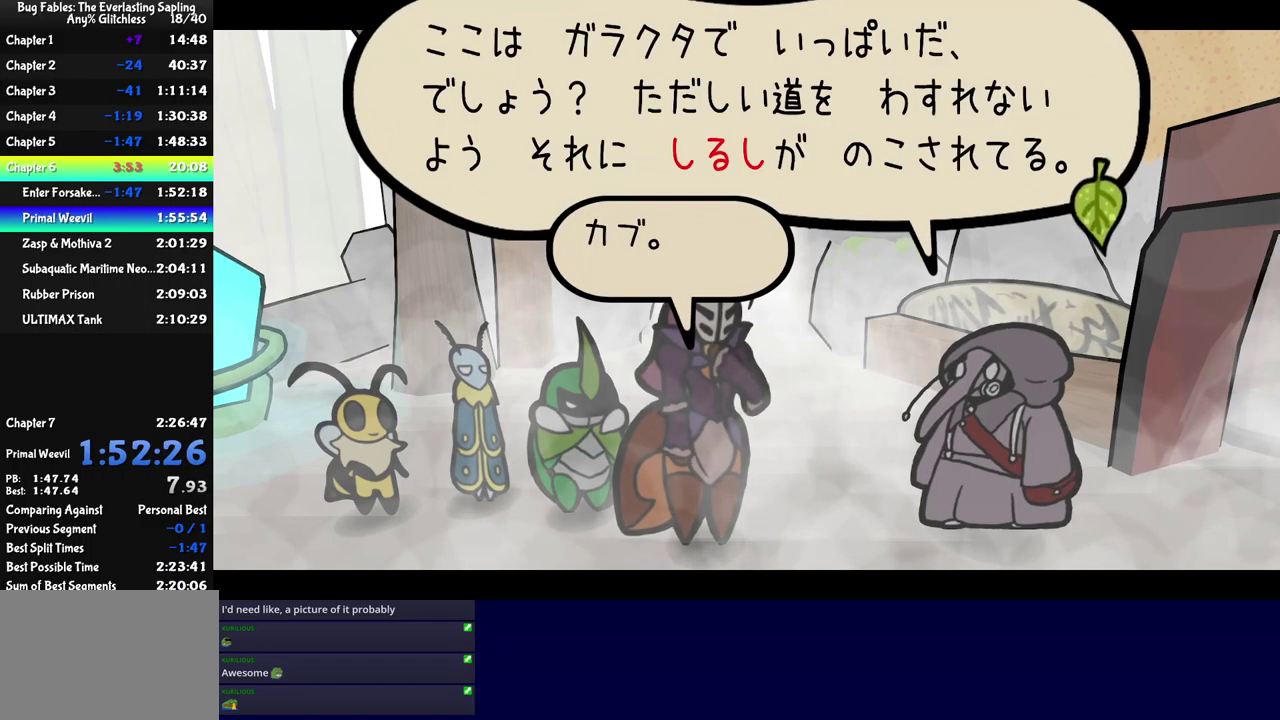
{"buttons": ["B"], "left_stick": "center", "events": []}
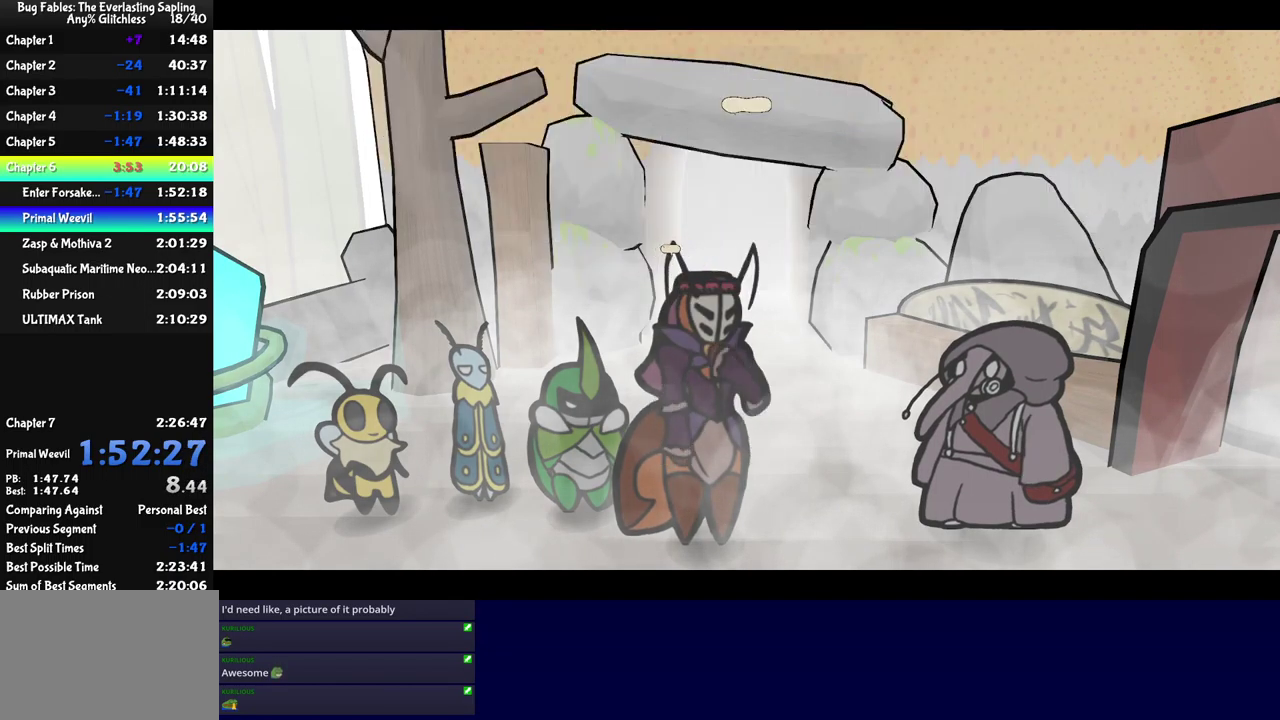
{"buttons": ["B"], "left_stick": "center", "events": []}
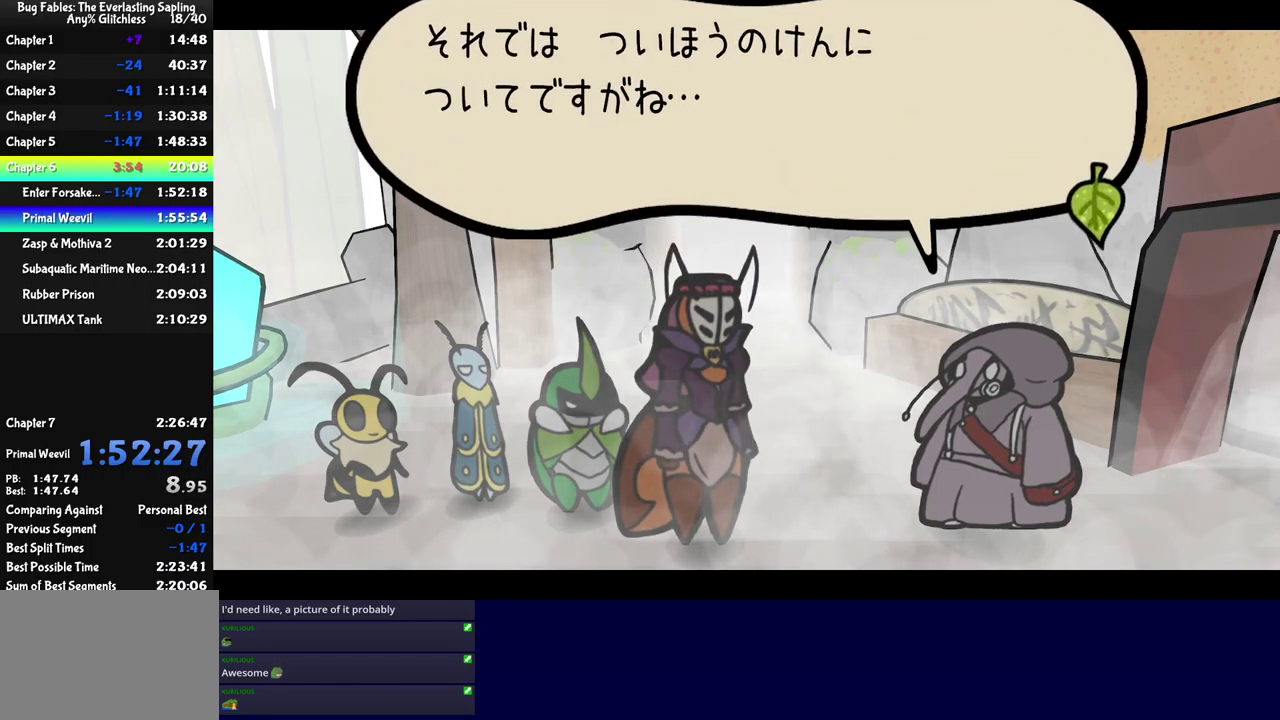
{"buttons": ["B"], "left_stick": "center", "events": []}
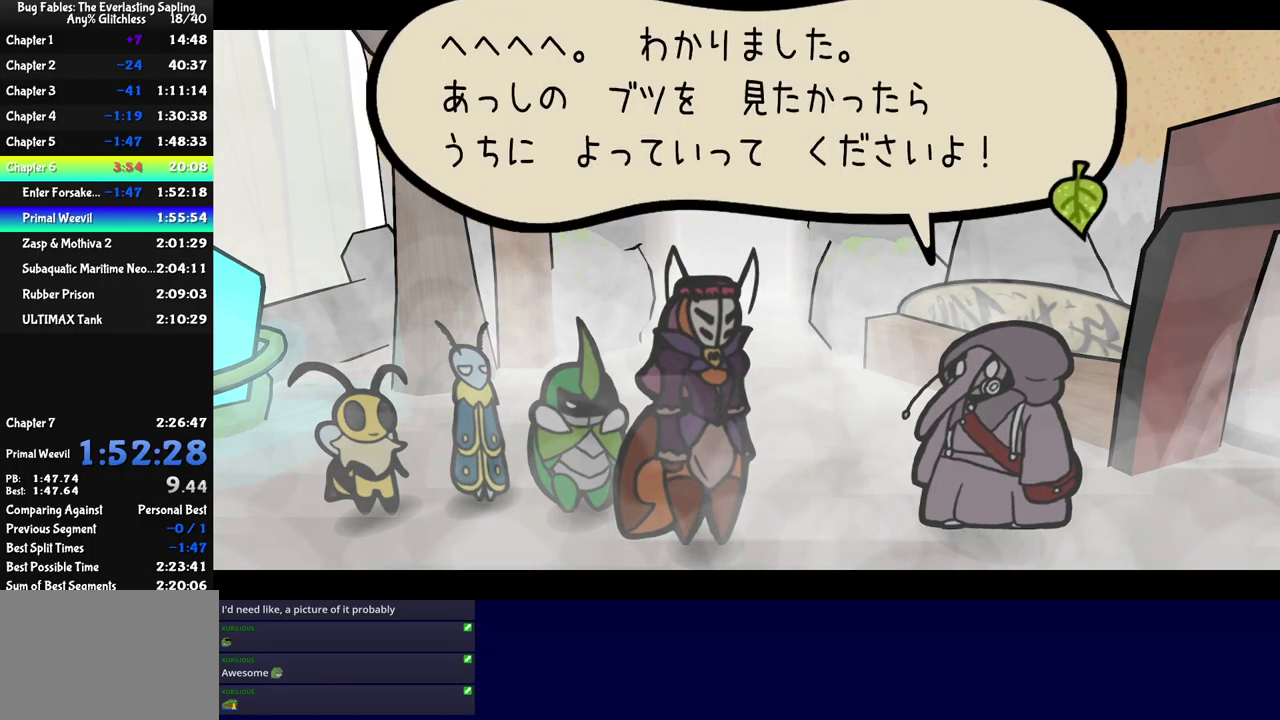
{"buttons": ["B"], "left_stick": "center", "events": []}
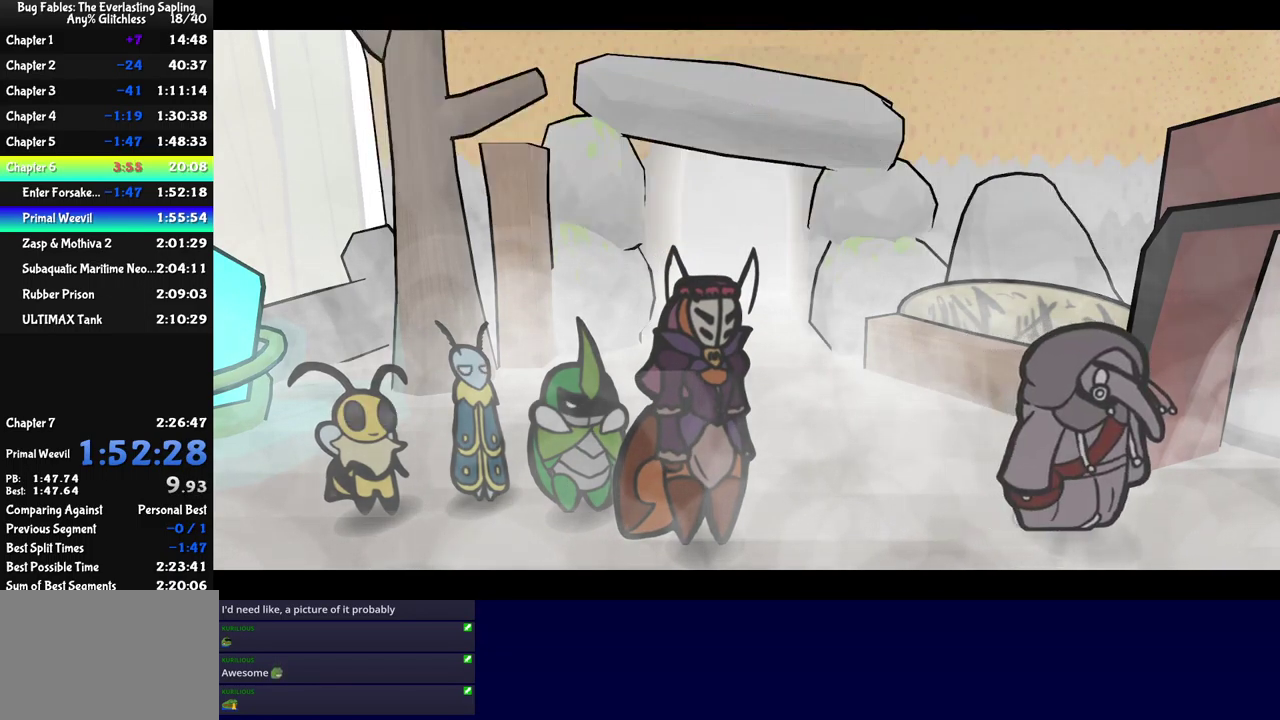
{"buttons": ["B"], "left_stick": "center", "events": []}
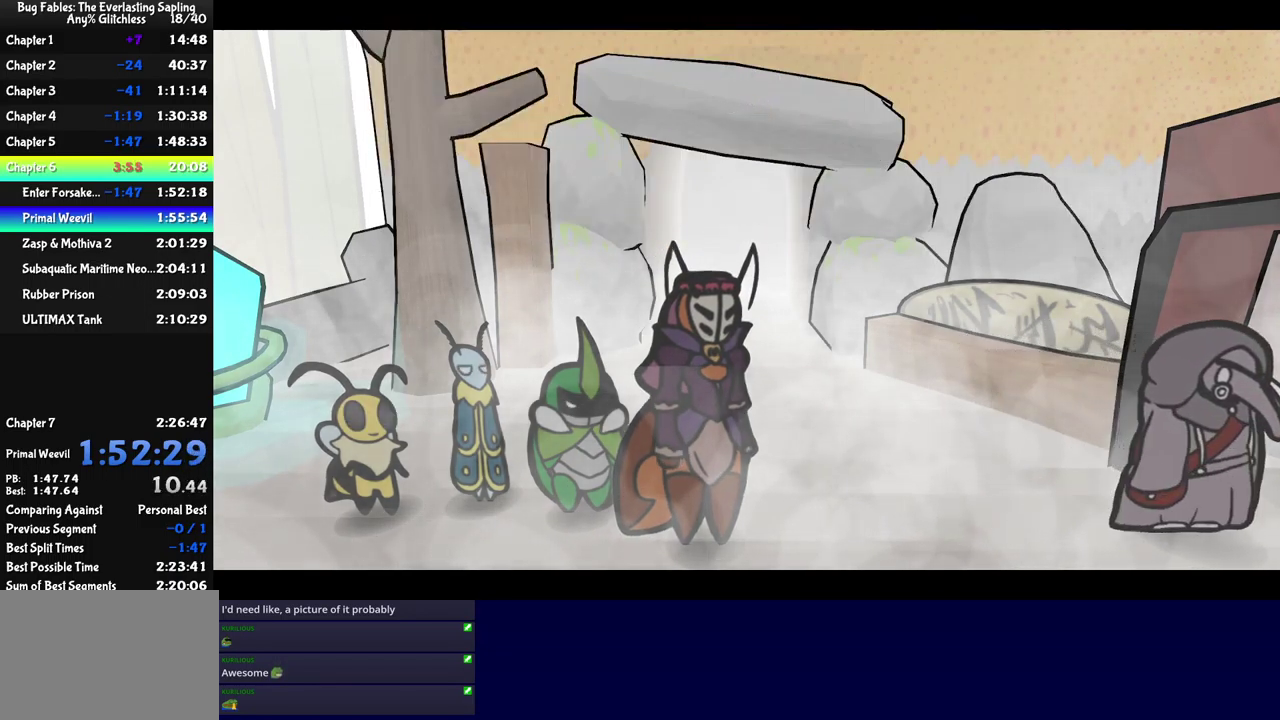
{"buttons": ["B"], "left_stick": "center", "events": []}
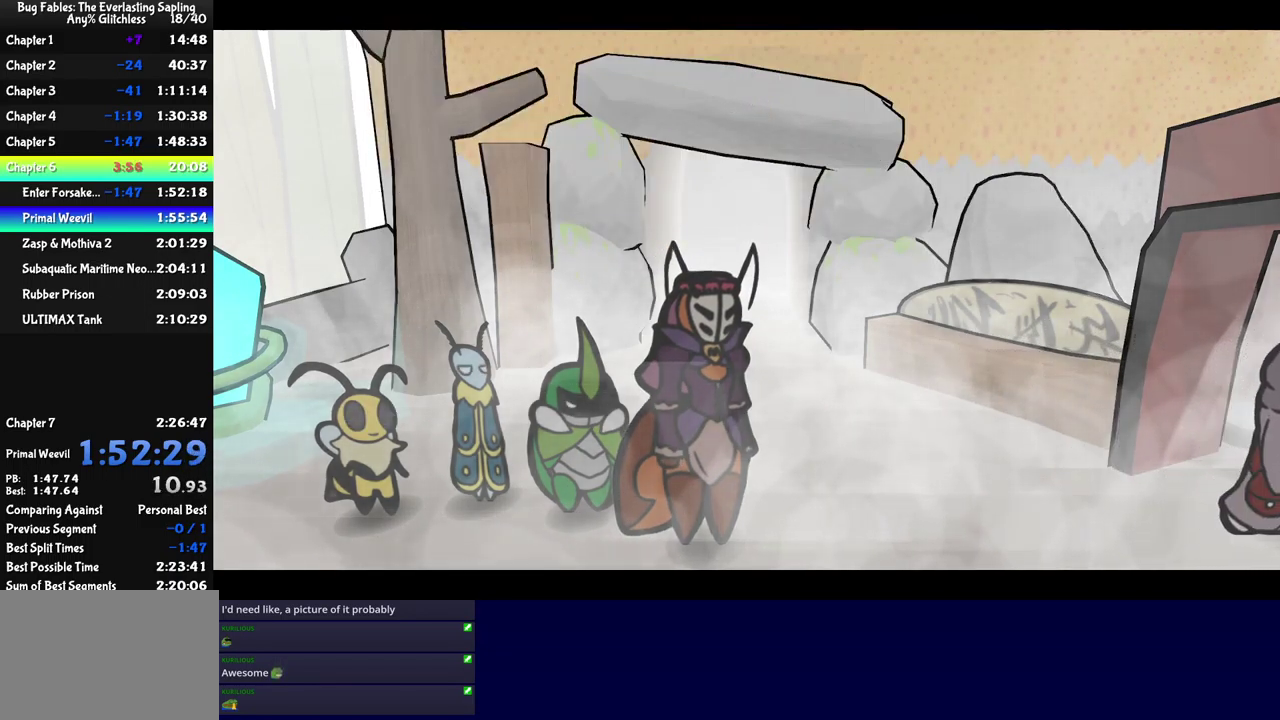
{"buttons": ["B"], "left_stick": "center", "events": []}